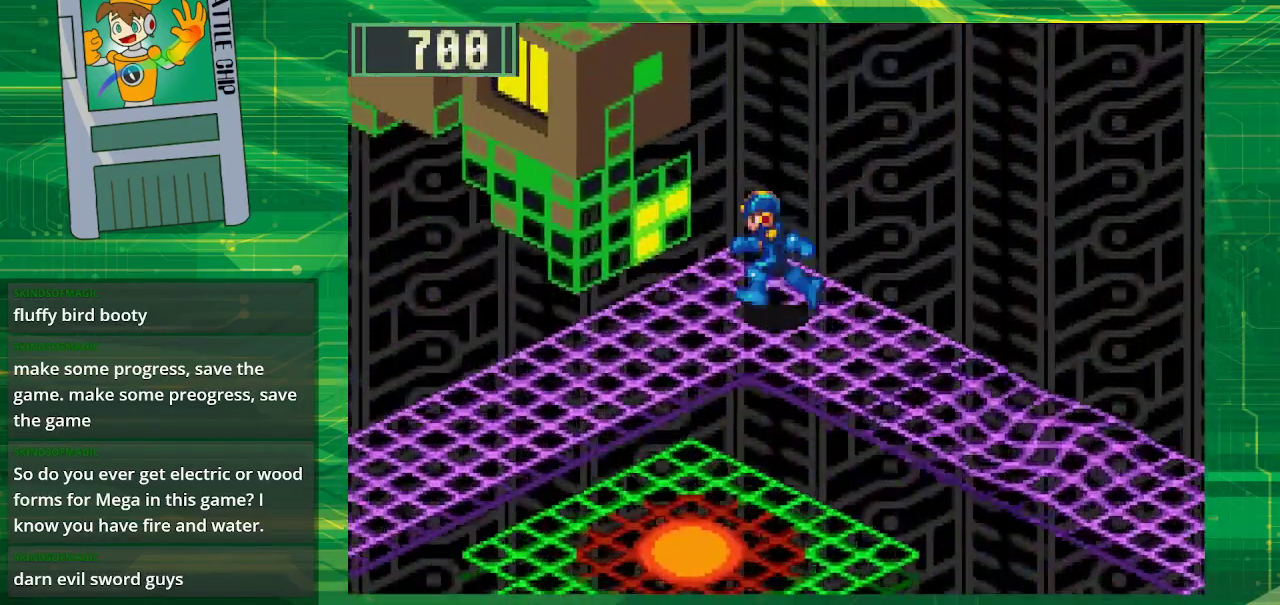
Gameplay with a controller (Nintendo layout); each line is a JSON object with the inputs held at the frame after it. "events" lists button and stick changes between this image and that frame as [ms after this image, input, new state], when the widget could be followed in between. Not read: L3 R3.
{"buttons": ["B", "DPAD_DOWN", "DPAD_LEFT"], "events": [[133, "DPAD_DOWN", "down"]]}
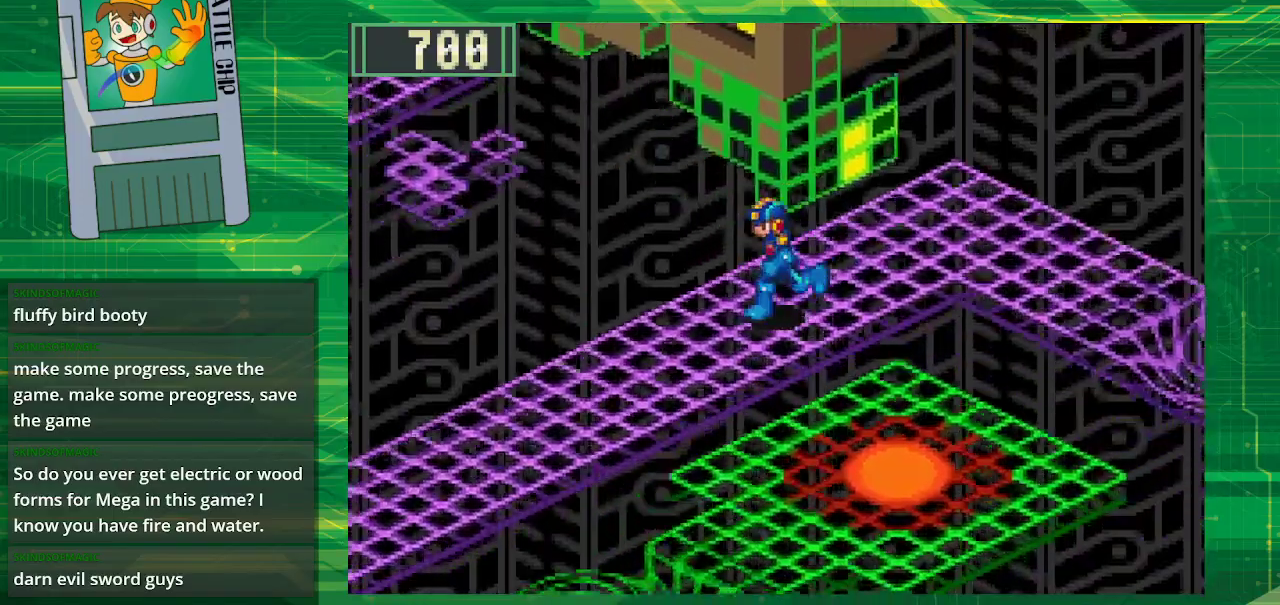
{"buttons": ["B", "DPAD_DOWN", "DPAD_LEFT"], "events": []}
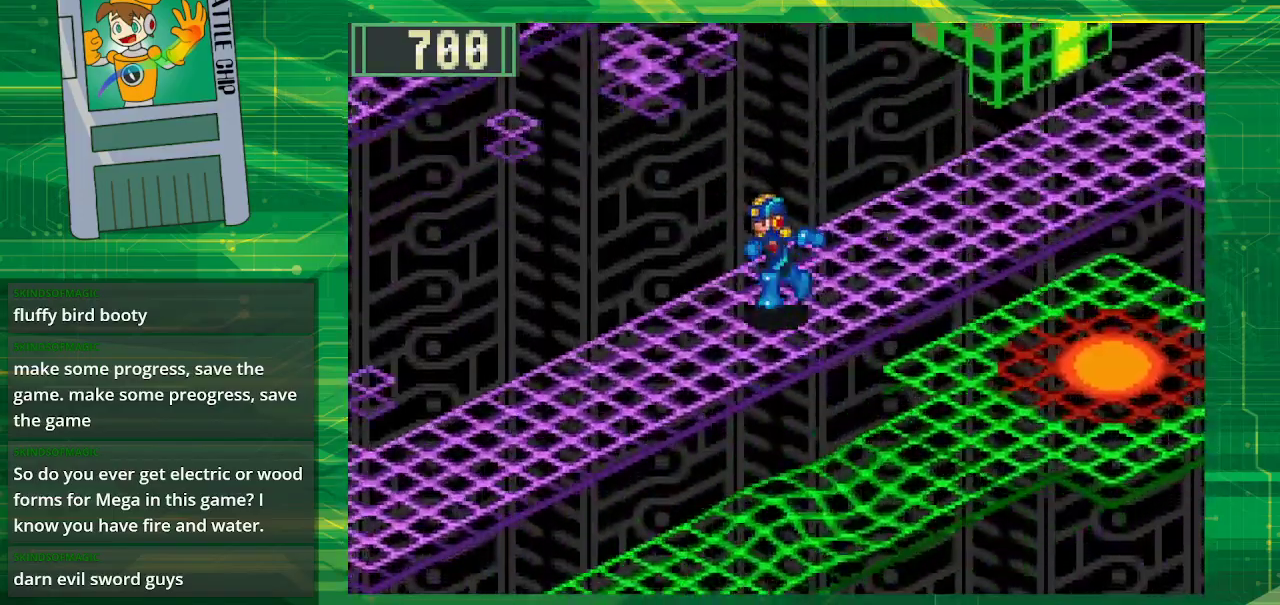
{"buttons": ["B", "DPAD_DOWN", "DPAD_LEFT"], "events": []}
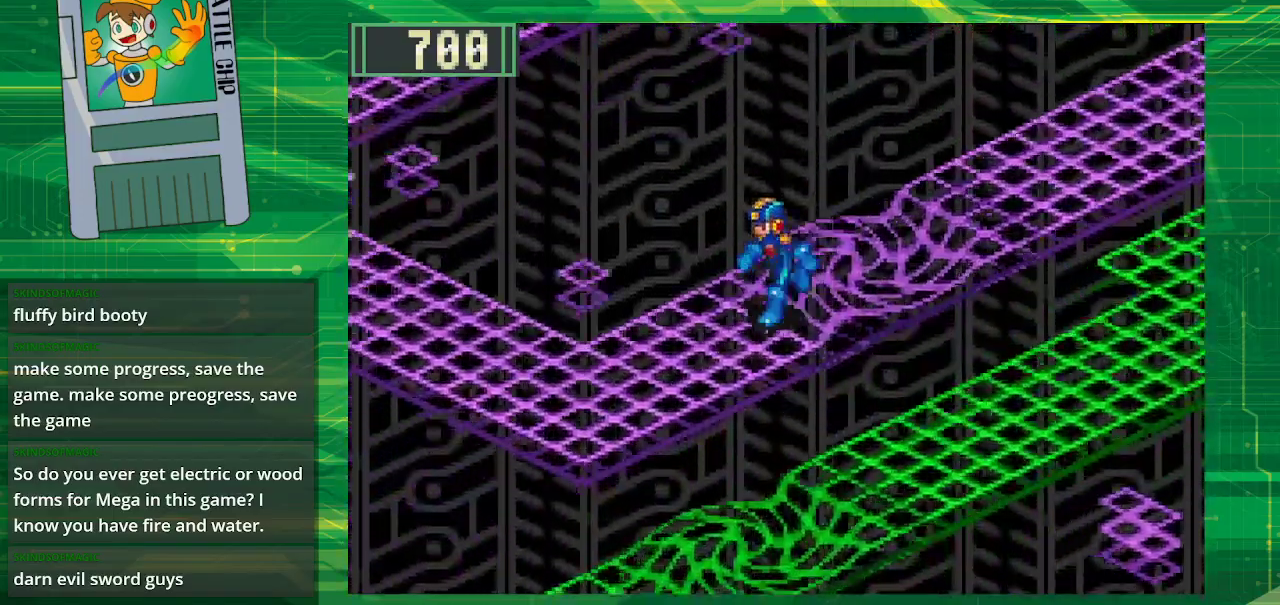
{"buttons": ["B", "DPAD_LEFT"], "events": [[283, "DPAD_DOWN", "up"]]}
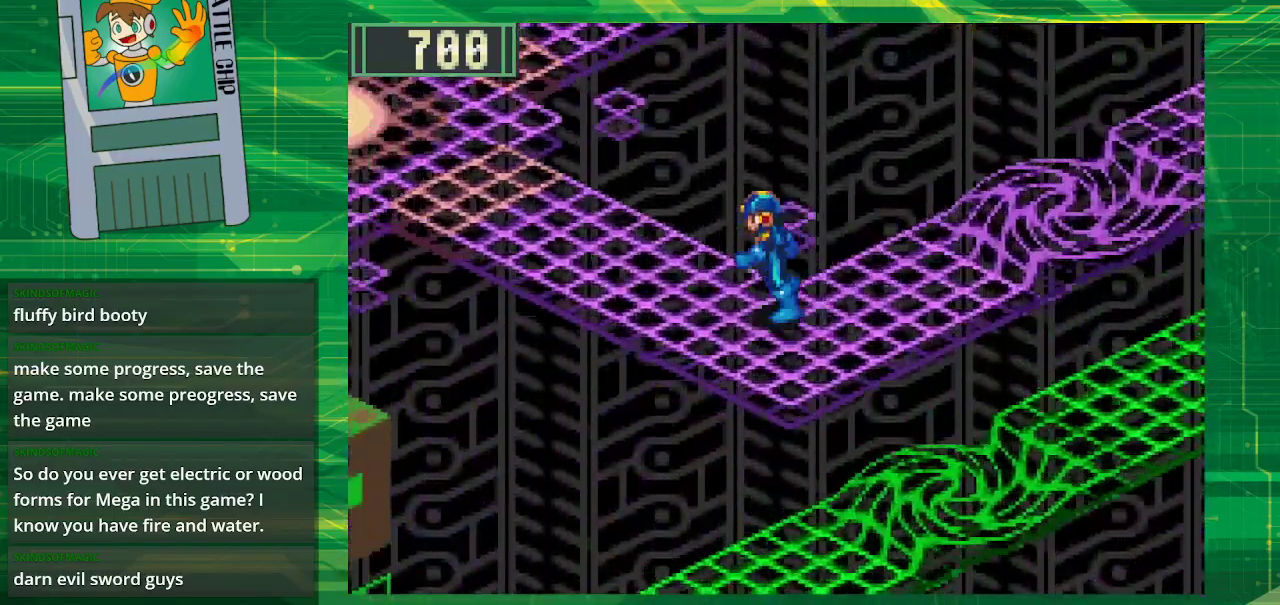
{"buttons": ["B", "DPAD_UP", "DPAD_LEFT"], "events": [[67, "DPAD_UP", "down"]]}
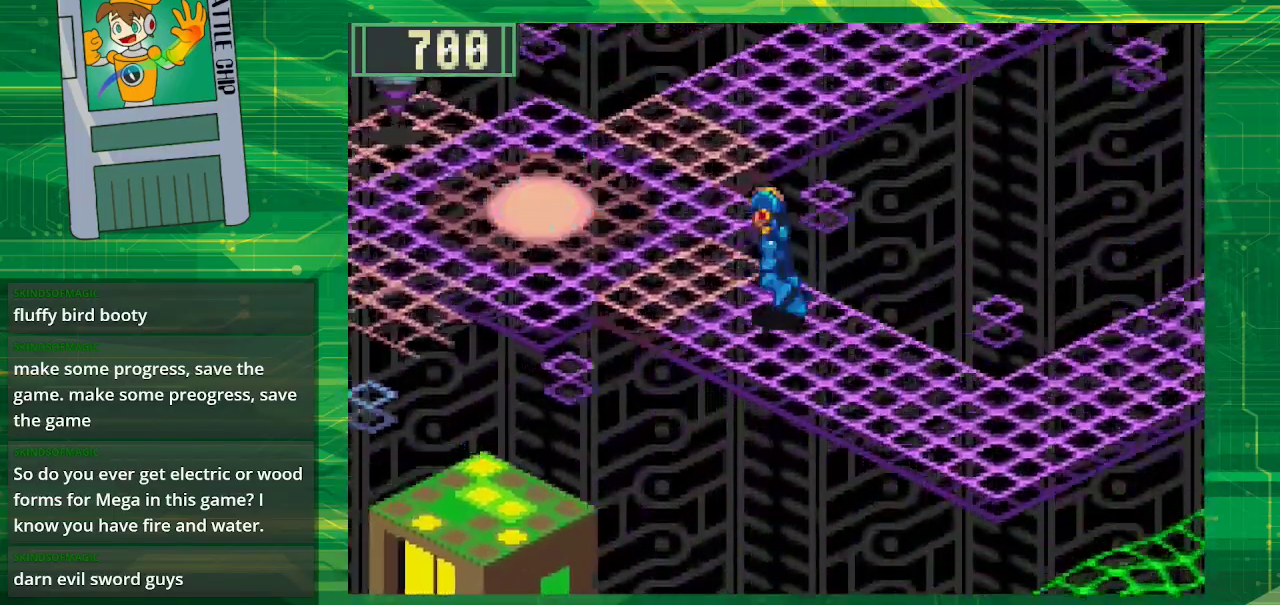
{"buttons": ["B", "DPAD_UP", "DPAD_LEFT"], "events": []}
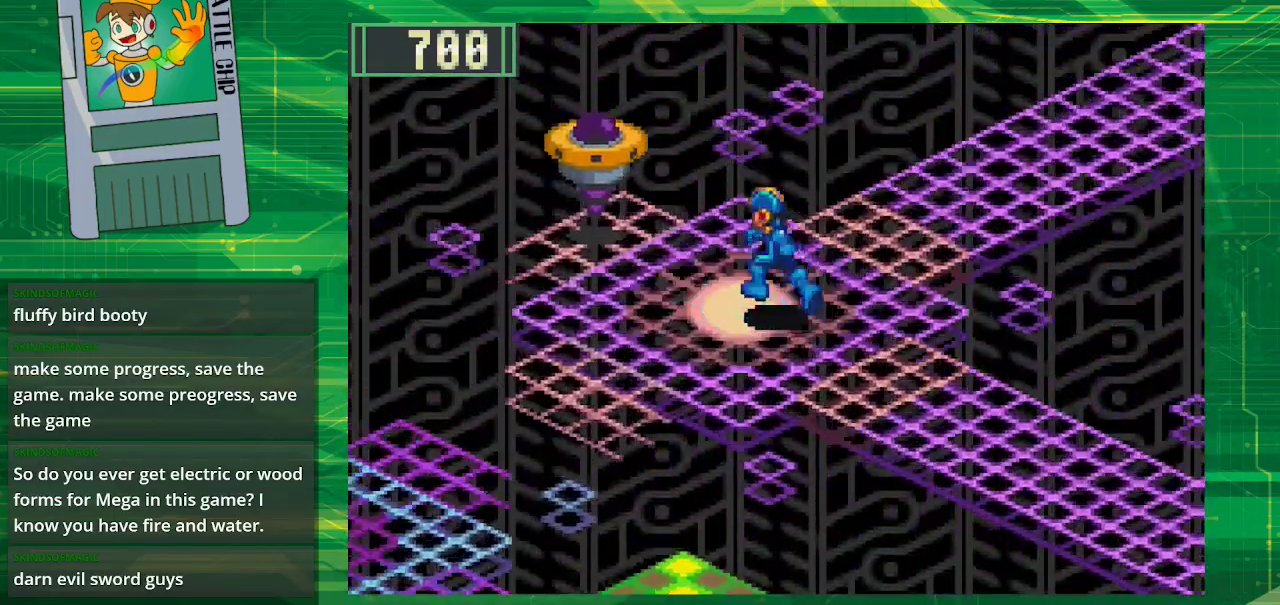
{"buttons": [], "events": [[133, "DPAD_UP", "up"], [183, "DPAD_LEFT", "up"], [217, "B", "up"]]}
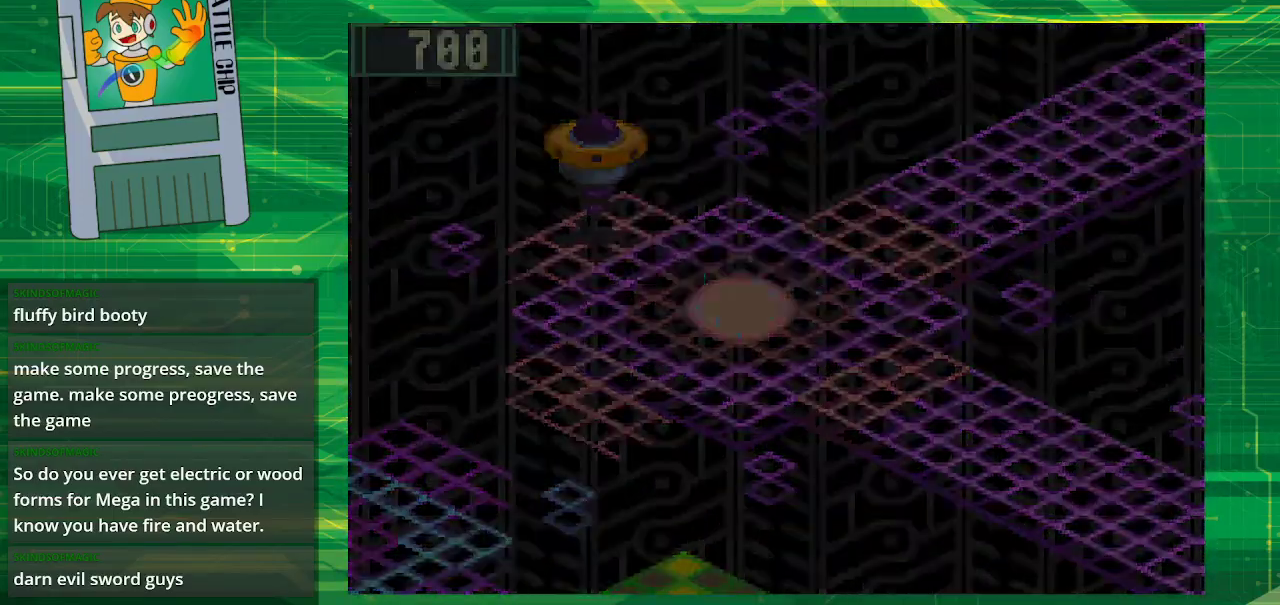
{"buttons": [], "events": []}
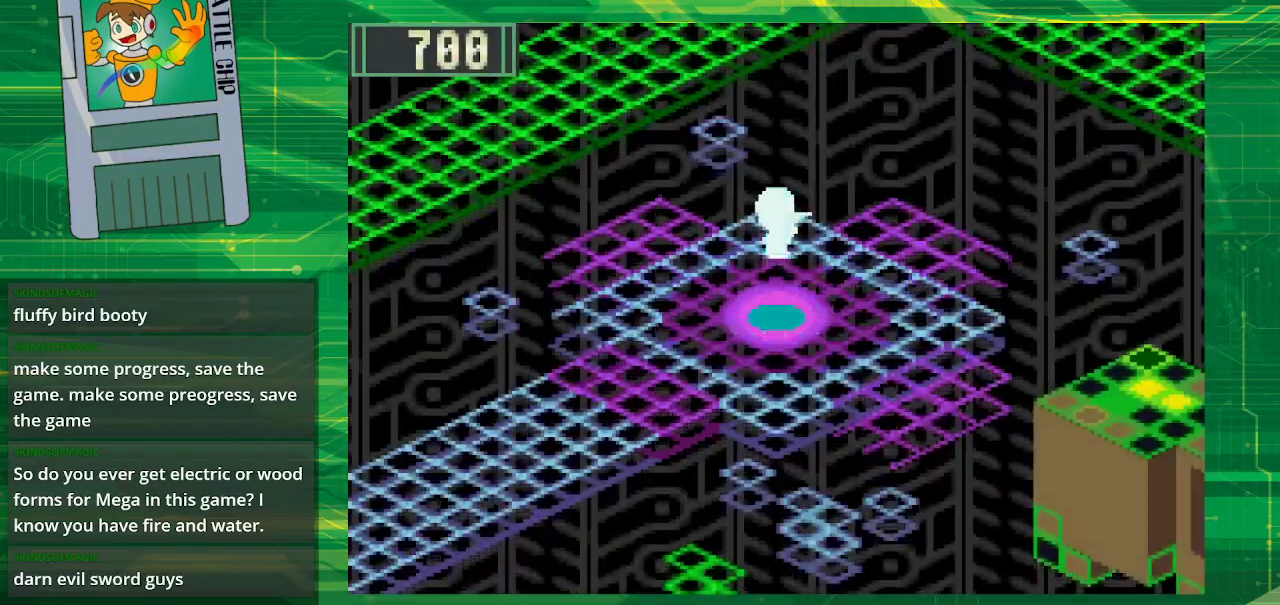
{"buttons": ["B", "DPAD_DOWN", "DPAD_LEFT"], "events": [[350, "B", "down"], [350, "DPAD_DOWN", "down"], [350, "DPAD_LEFT", "down"]]}
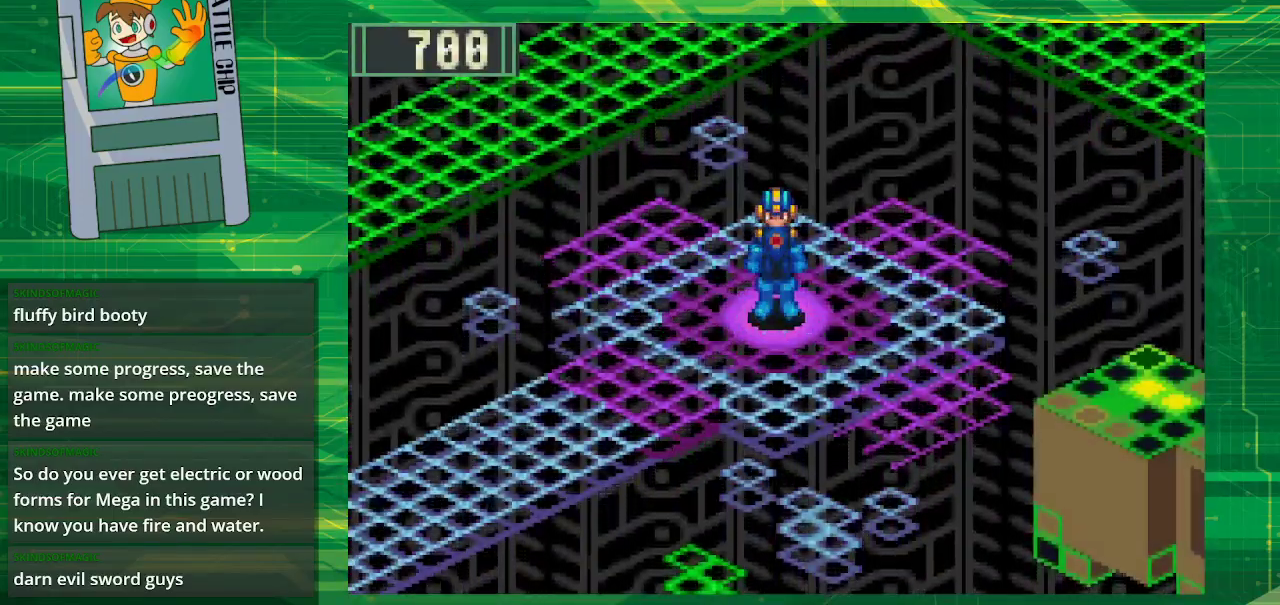
{"buttons": ["B", "DPAD_DOWN", "DPAD_LEFT"], "events": []}
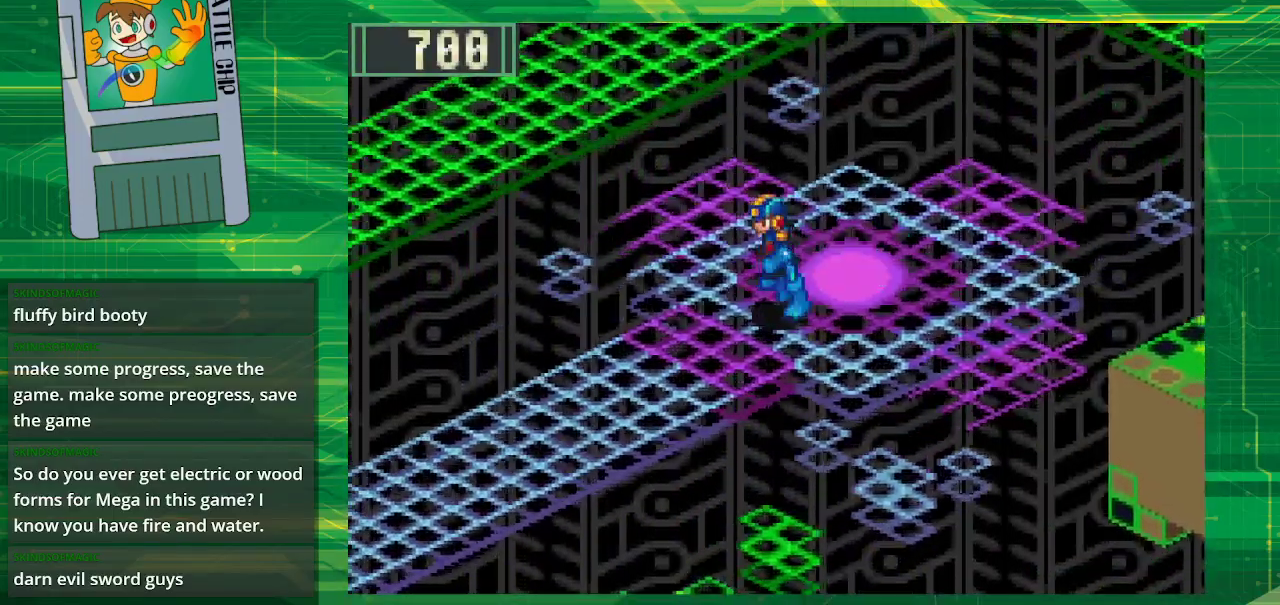
{"buttons": ["B", "DPAD_DOWN", "DPAD_LEFT"], "events": []}
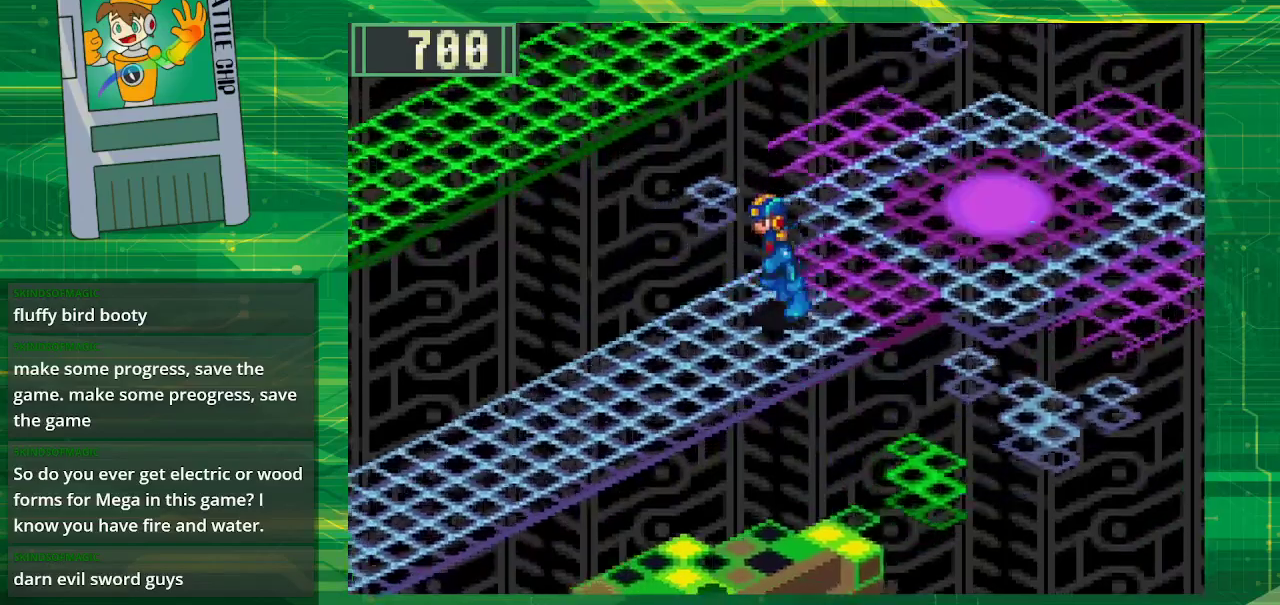
{"buttons": ["B", "DPAD_DOWN", "DPAD_LEFT"], "events": []}
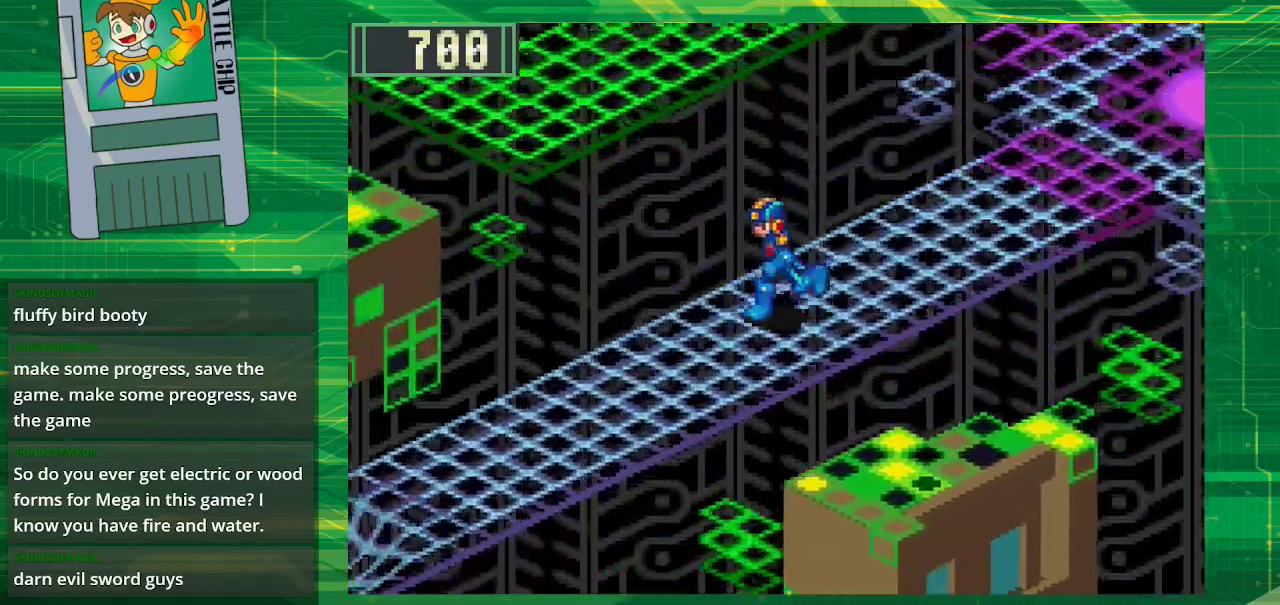
{"buttons": ["B", "DPAD_DOWN", "DPAD_LEFT"], "events": []}
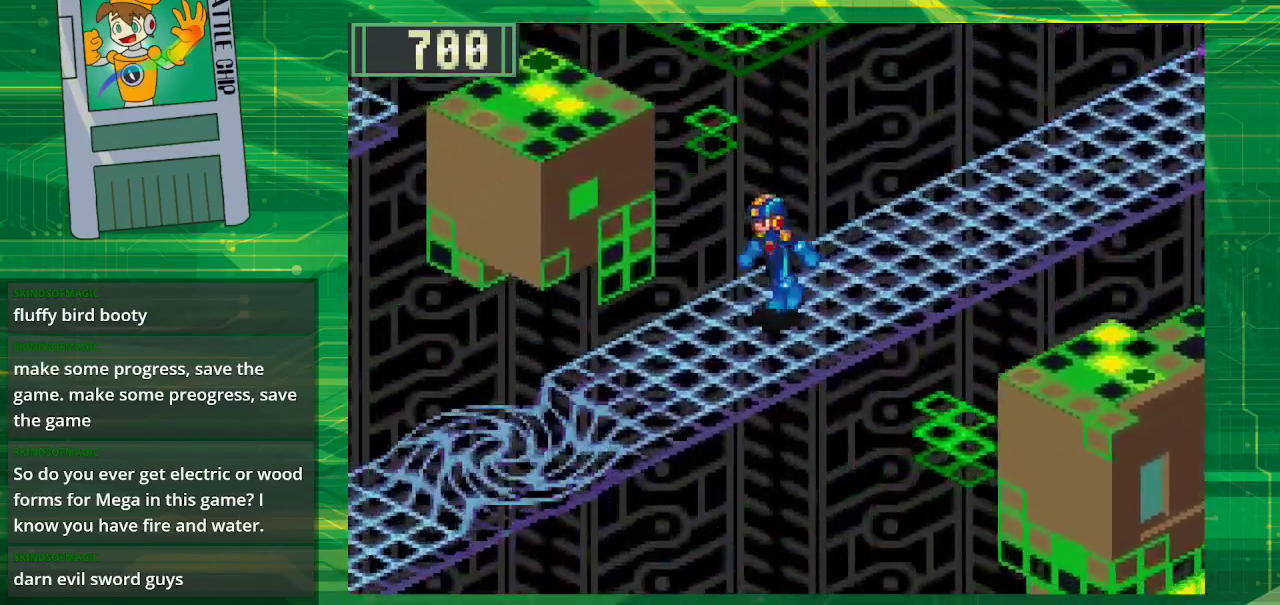
{"buttons": ["B", "DPAD_DOWN", "DPAD_LEFT"], "events": []}
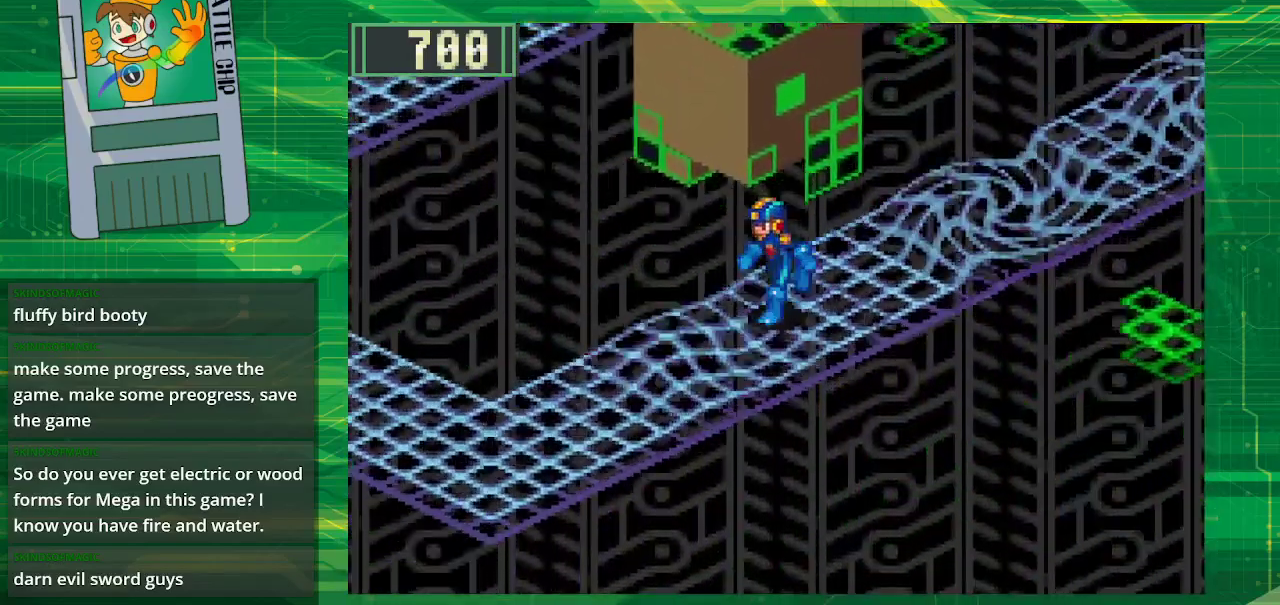
{"buttons": ["B", "DPAD_DOWN", "DPAD_LEFT"], "events": []}
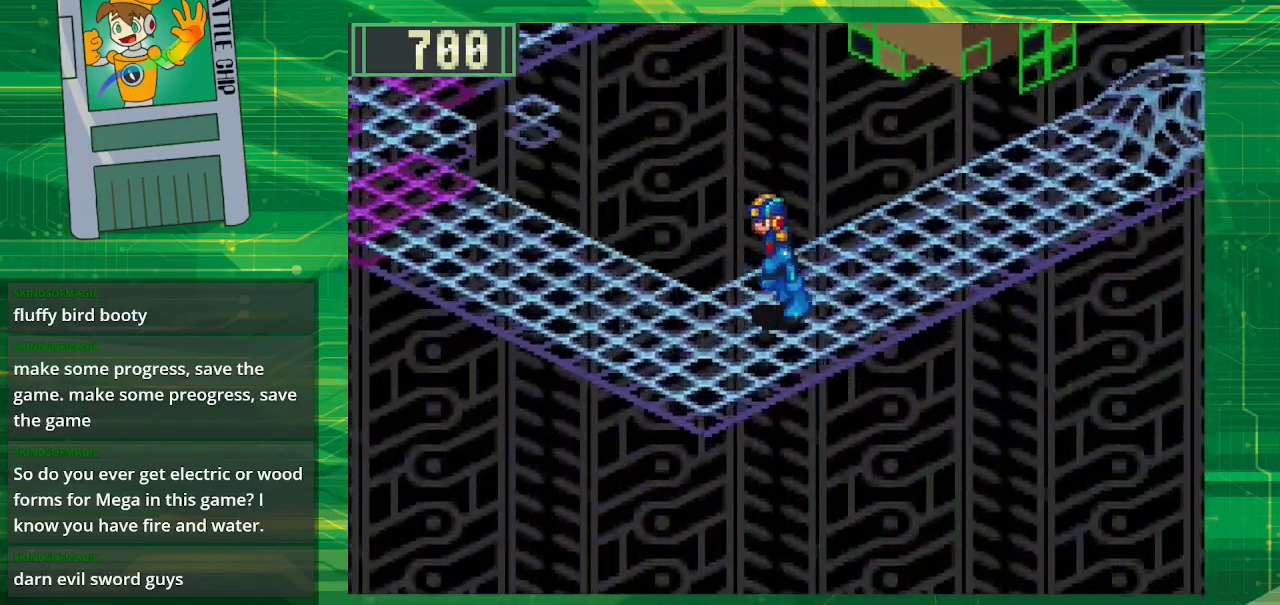
{"buttons": ["B", "DPAD_UP", "DPAD_LEFT"], "events": [[167, "DPAD_DOWN", "up"], [283, "DPAD_UP", "down"]]}
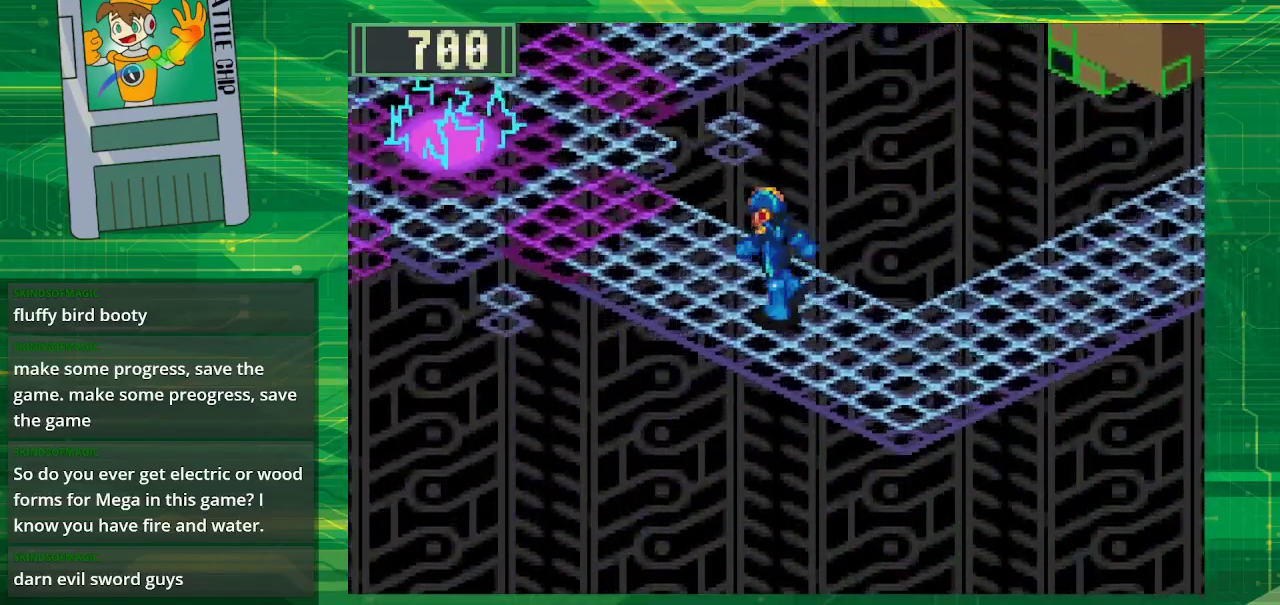
{"buttons": ["B", "DPAD_UP", "DPAD_LEFT"], "events": []}
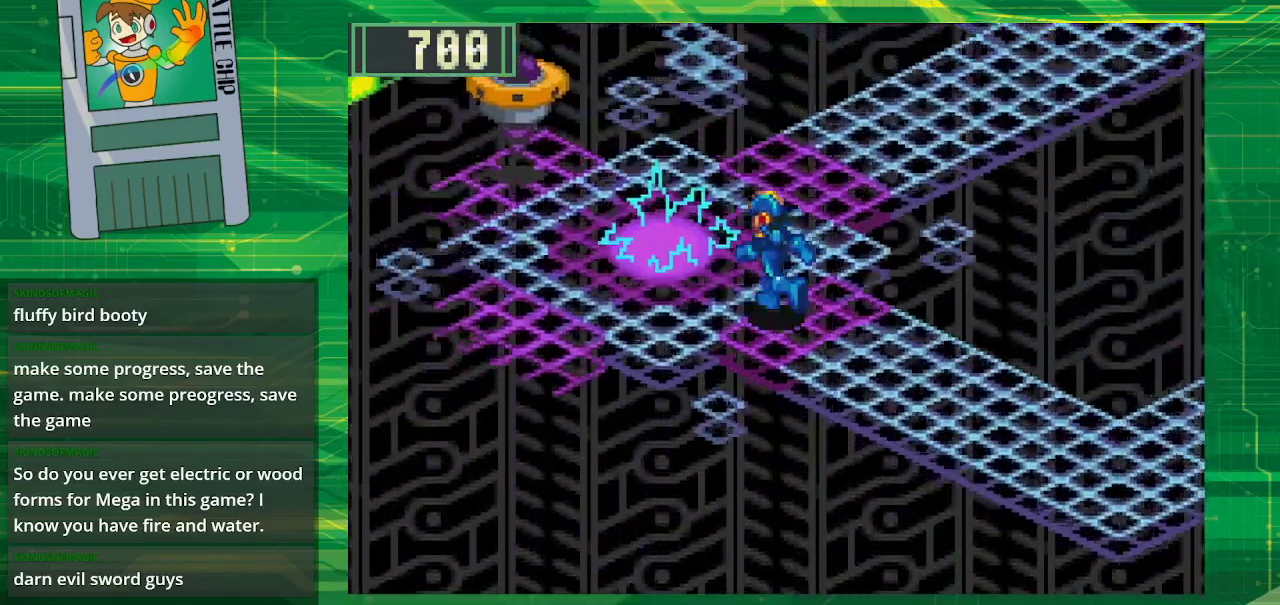
{"buttons": ["B", "DPAD_LEFT"], "events": [[483, "DPAD_UP", "up"]]}
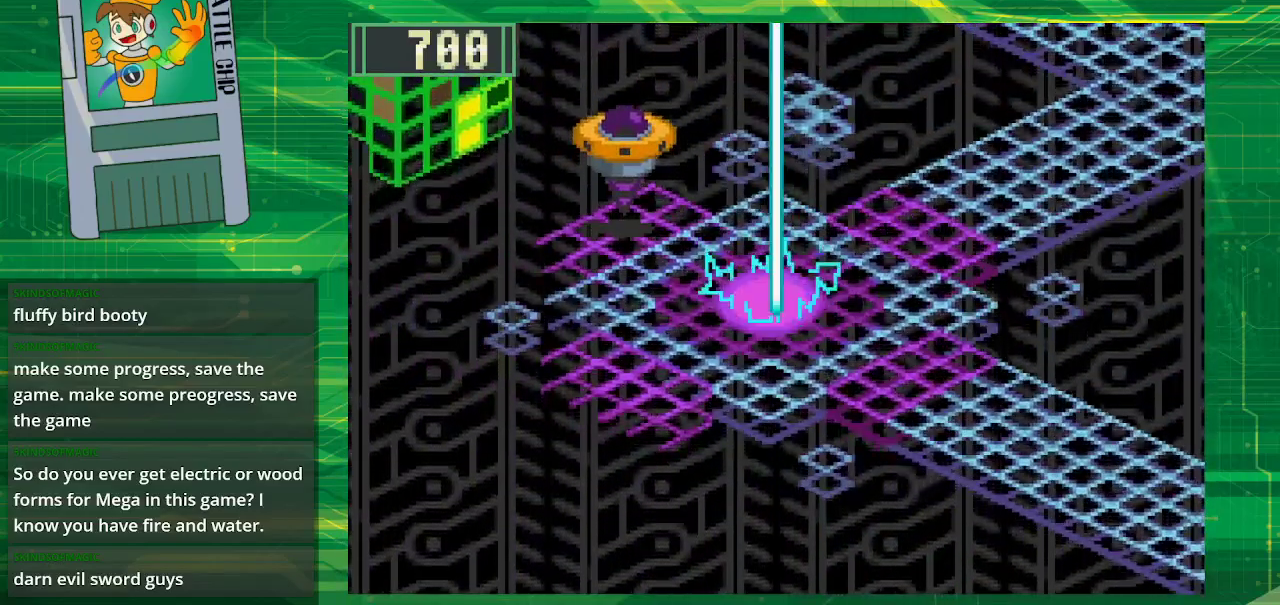
{"buttons": [], "events": [[33, "DPAD_LEFT", "up"], [50, "B", "up"]]}
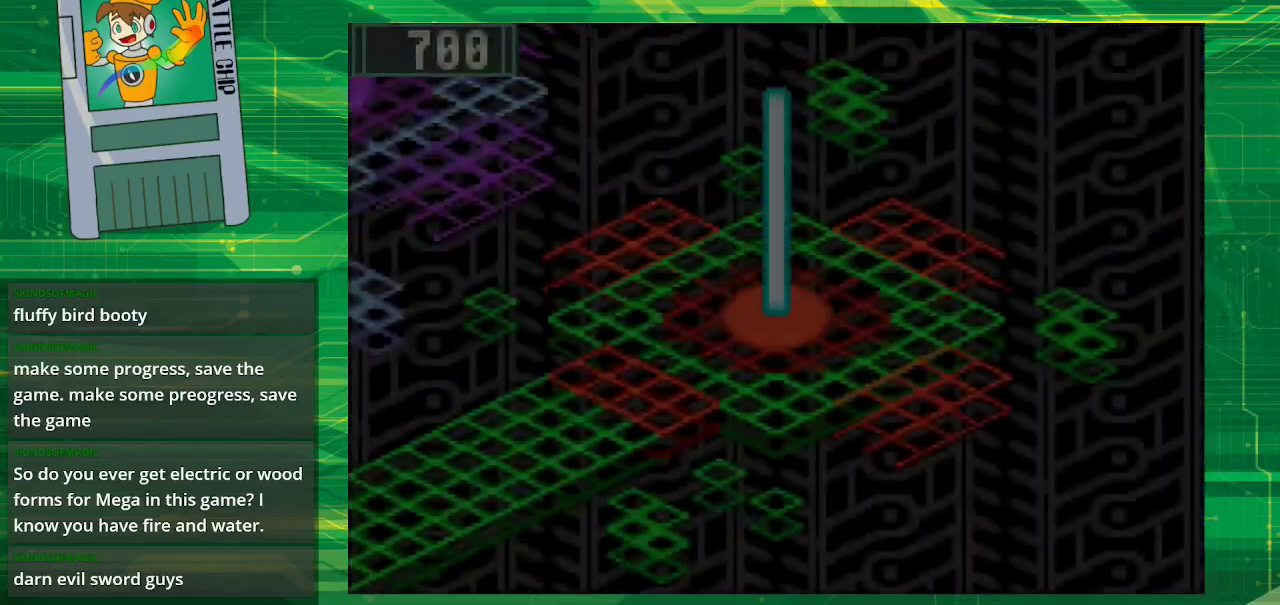
{"buttons": [], "events": []}
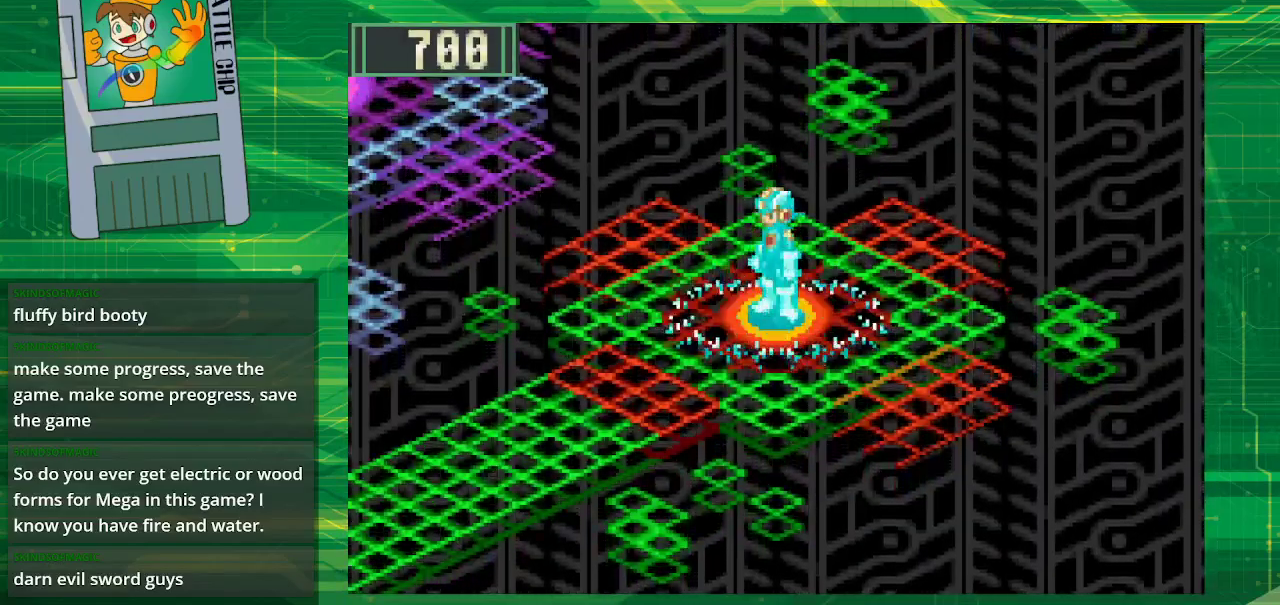
{"buttons": ["B", "DPAD_DOWN", "DPAD_LEFT"], "events": [[67, "DPAD_LEFT", "down"], [150, "B", "down"], [167, "DPAD_DOWN", "down"]]}